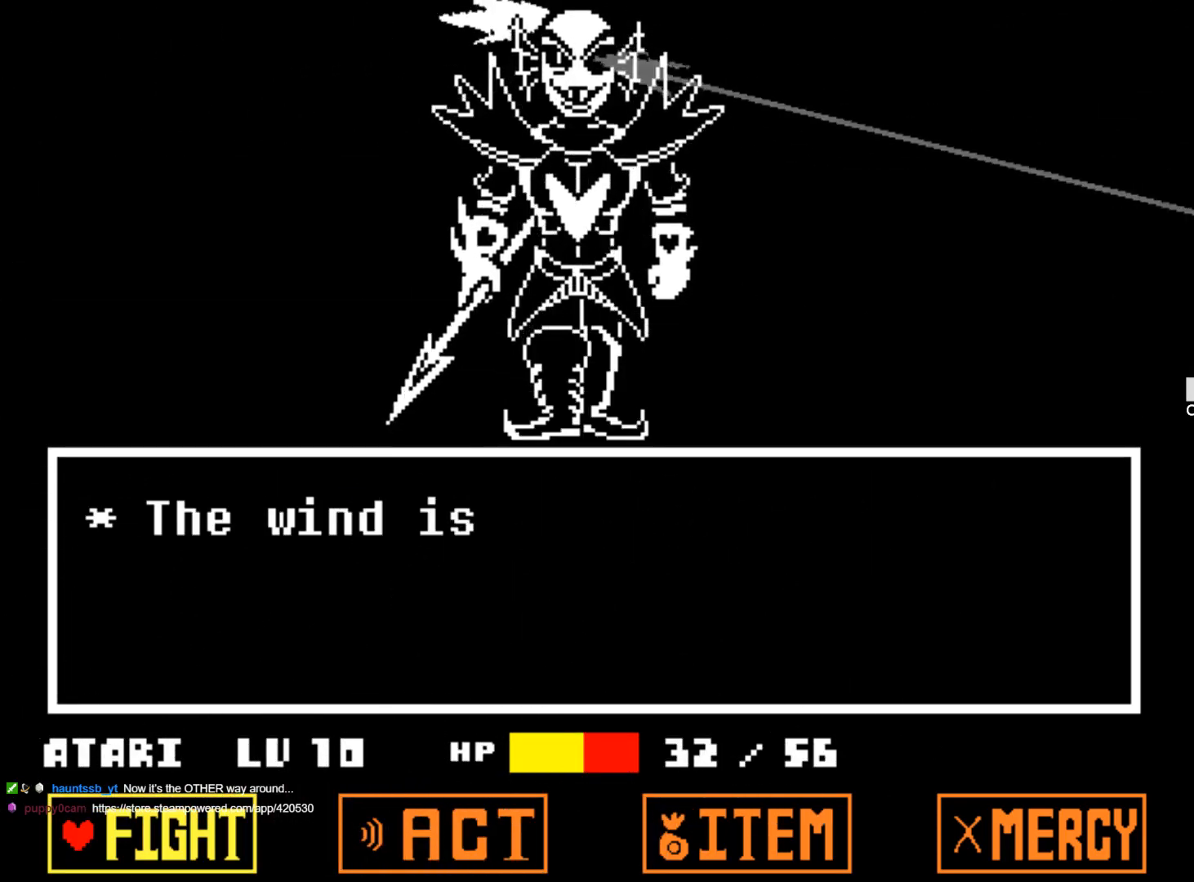
Gameplay with keyboard; each line is a JSON object with the keys held at the frame after it. "events" lists presses ("down") and releases ("up") of "1", "2", "3", "4", "5", "6", "7", "a", "alt", "b", "c", "caps_lock", "ctrl", "d", "down", "e", "f", "g", "h", "left", "n", "q", "r", "right", "s", "shift", "space", "super", "t", "tab", "tilde", "u", "up", "v", "w", "x", "y" and "z" between this image and that frame as [ms after this image, input, new state], when the widget could be followed in between. No other keys are recorded. Mouse input is not recorded.
{"keys": [], "events": [[117, "z", "down"], [200, "z", "up"], [250, "z", "down"], [350, "z", "up"]]}
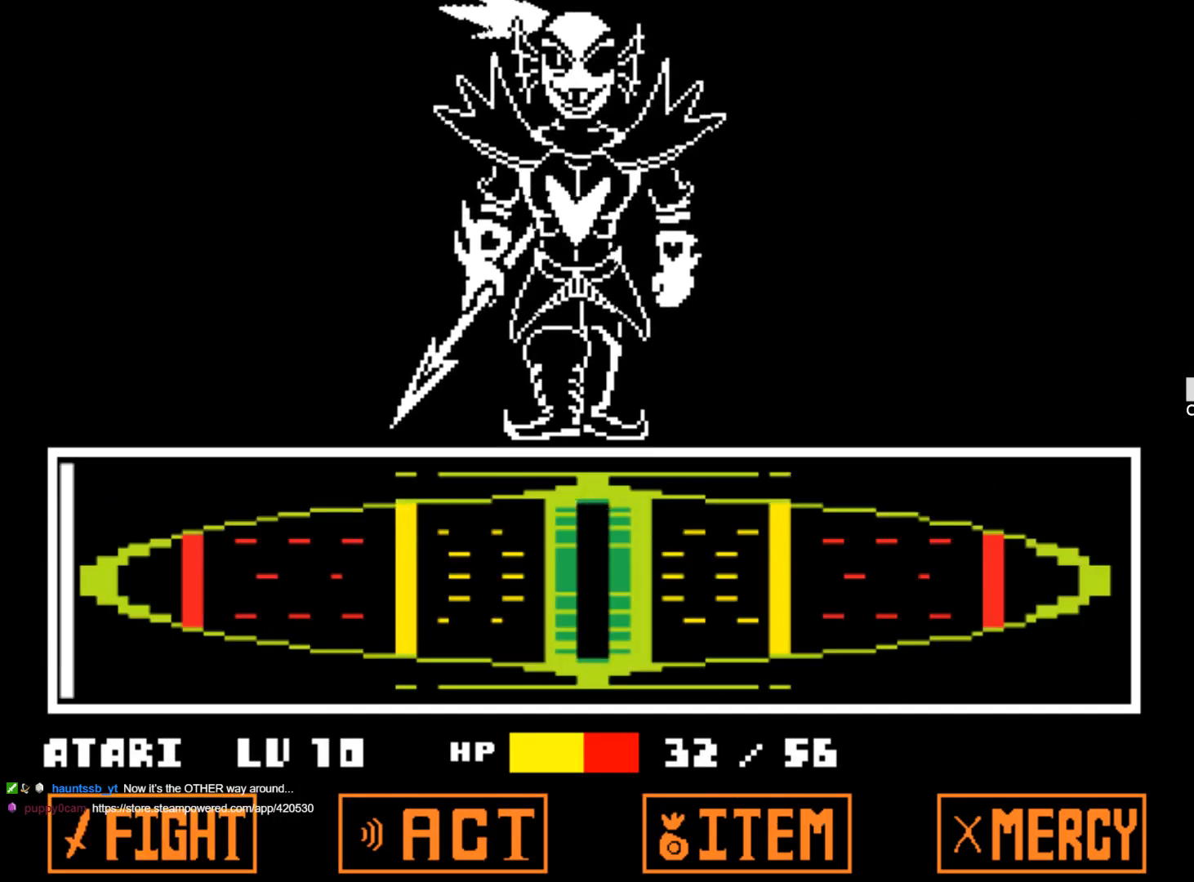
{"keys": [], "events": []}
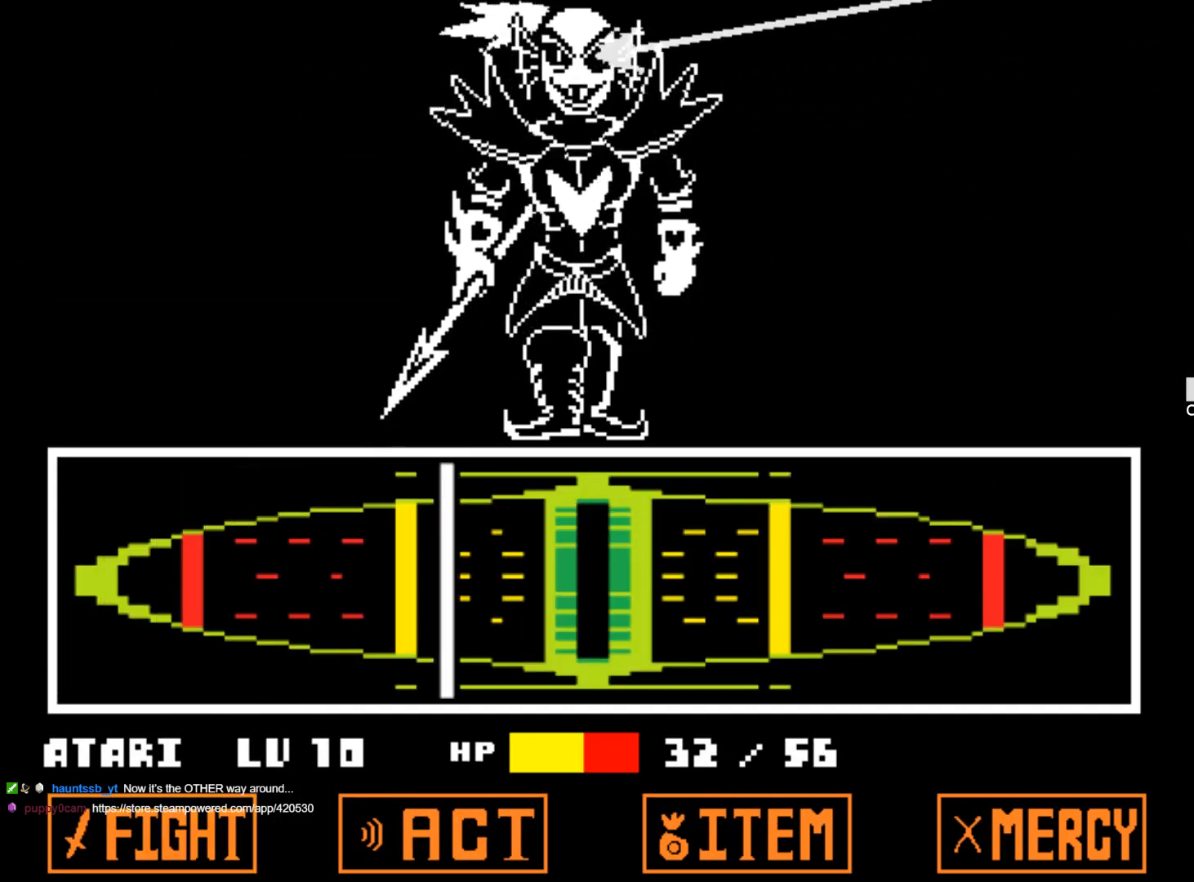
{"keys": ["z"], "events": [[150, "z", "down"], [234, "z", "up"], [334, "z", "down"], [417, "z", "up"], [467, "z", "down"]]}
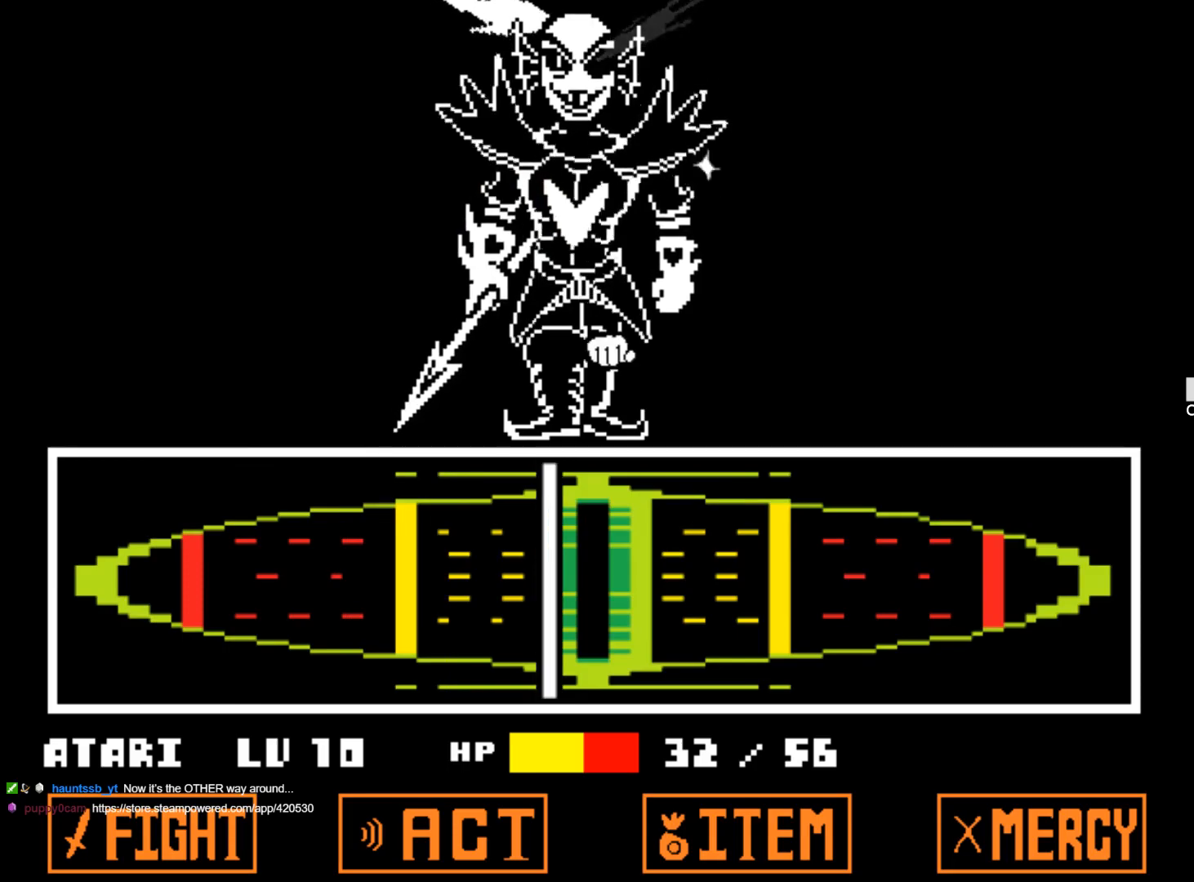
{"keys": ["alt", "x", "z"], "events": [[67, "z", "up"], [117, "z", "down"], [250, "alt", "down"], [250, "x", "down"], [300, "alt", "up"], [300, "x", "up"], [300, "z", "up"], [350, "z", "down"], [434, "z", "up"], [484, "alt", "down"], [484, "x", "down"], [484, "z", "down"]]}
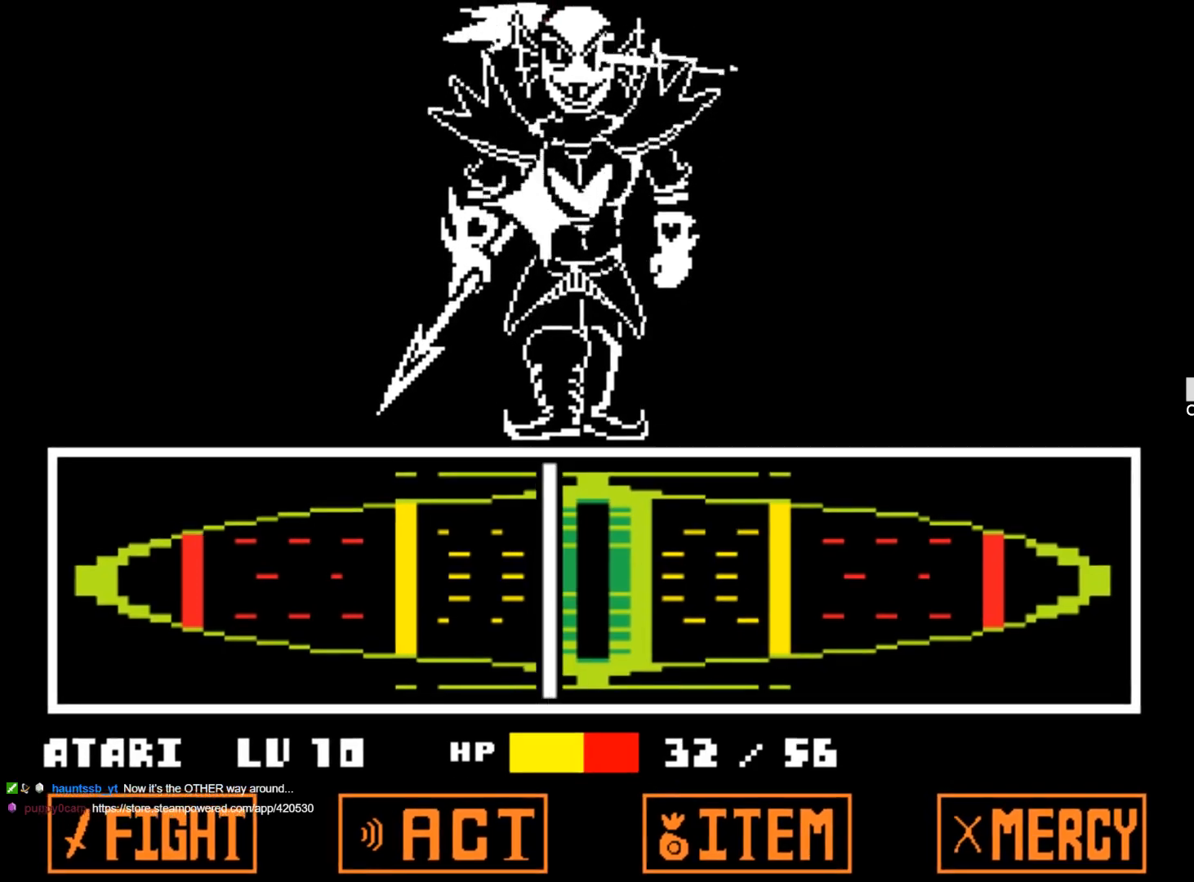
{"keys": [], "events": [[84, "alt", "up"], [84, "x", "up"], [84, "z", "up"]]}
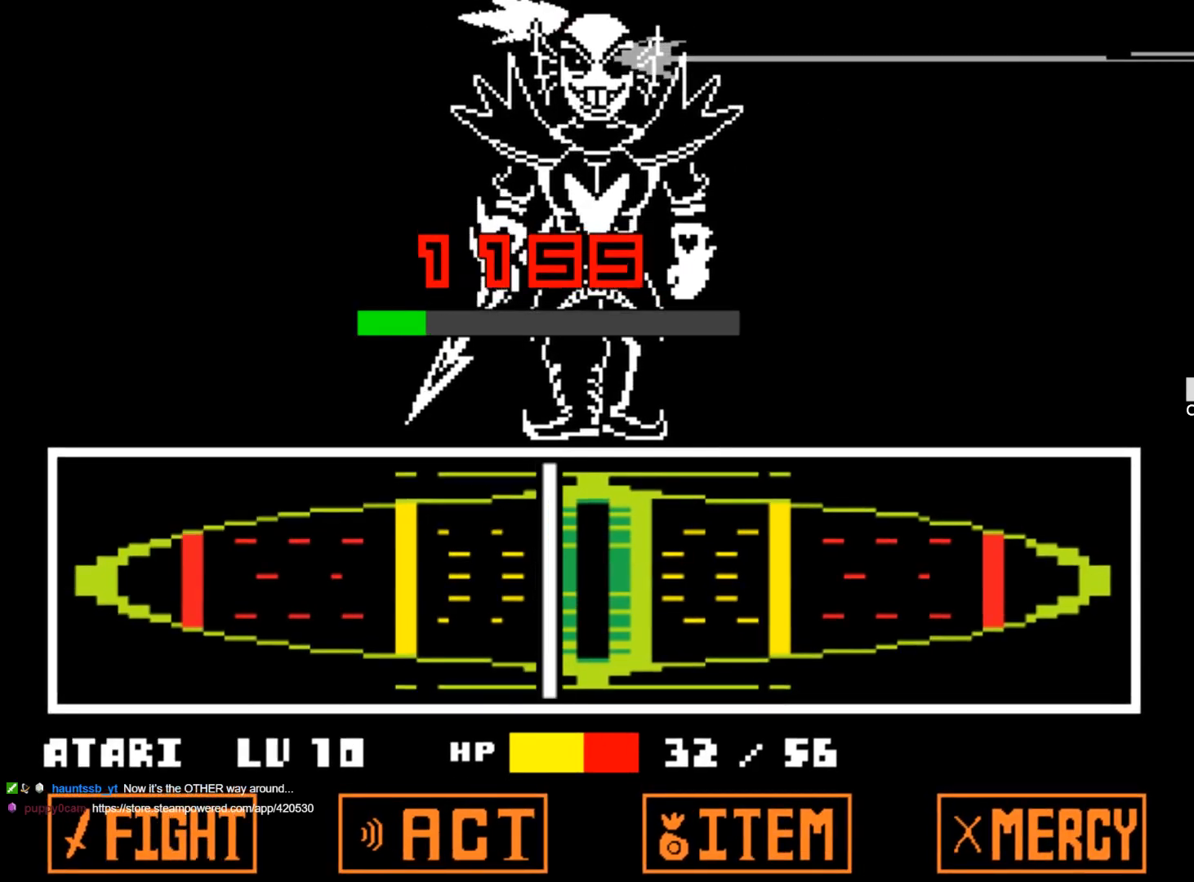
{"keys": [], "events": []}
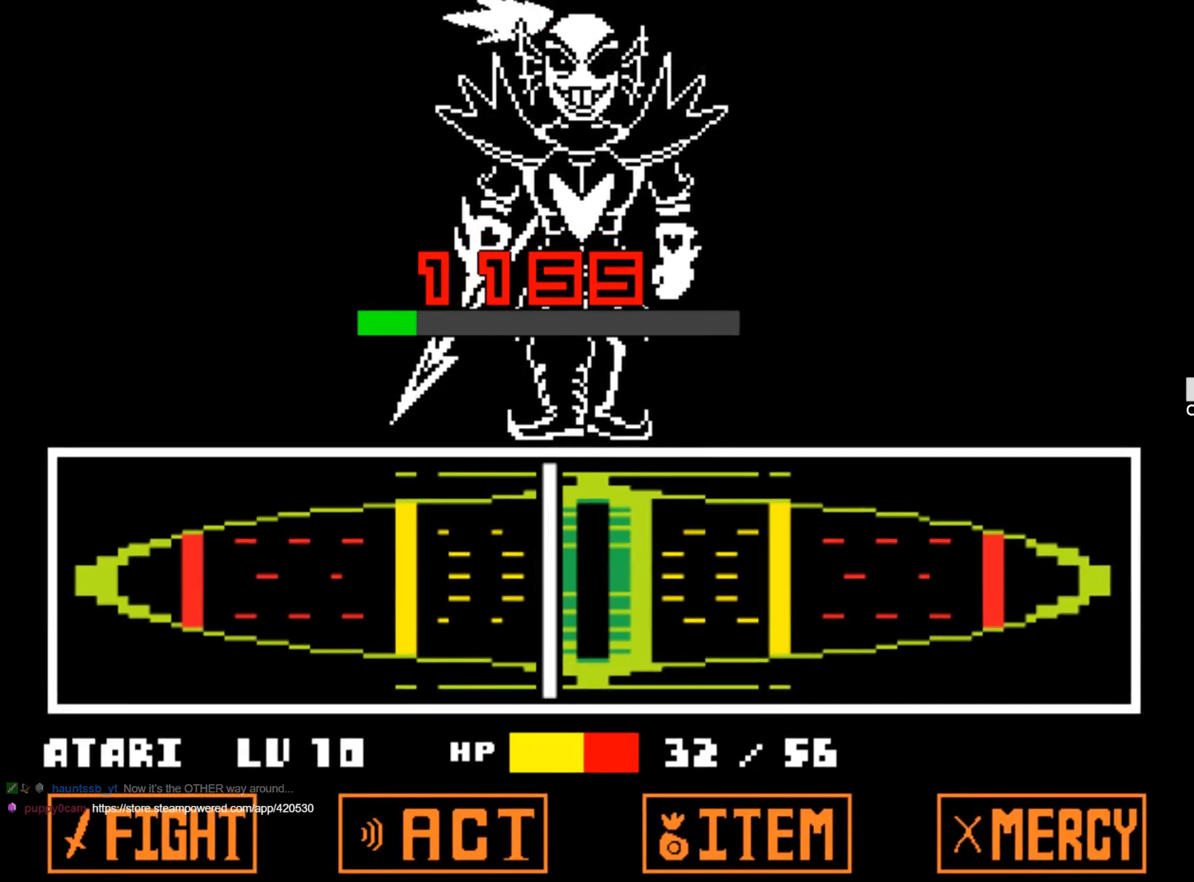
{"keys": [], "events": []}
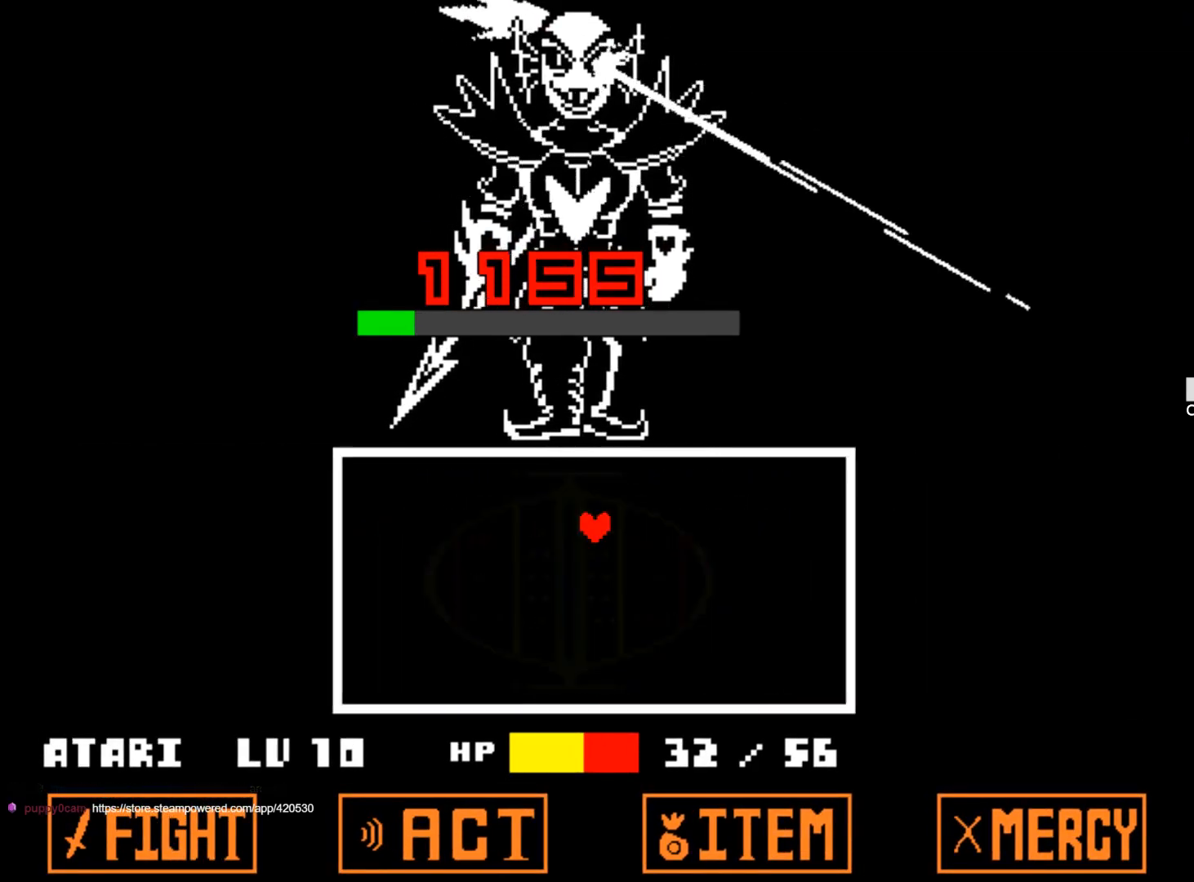
{"keys": [], "events": []}
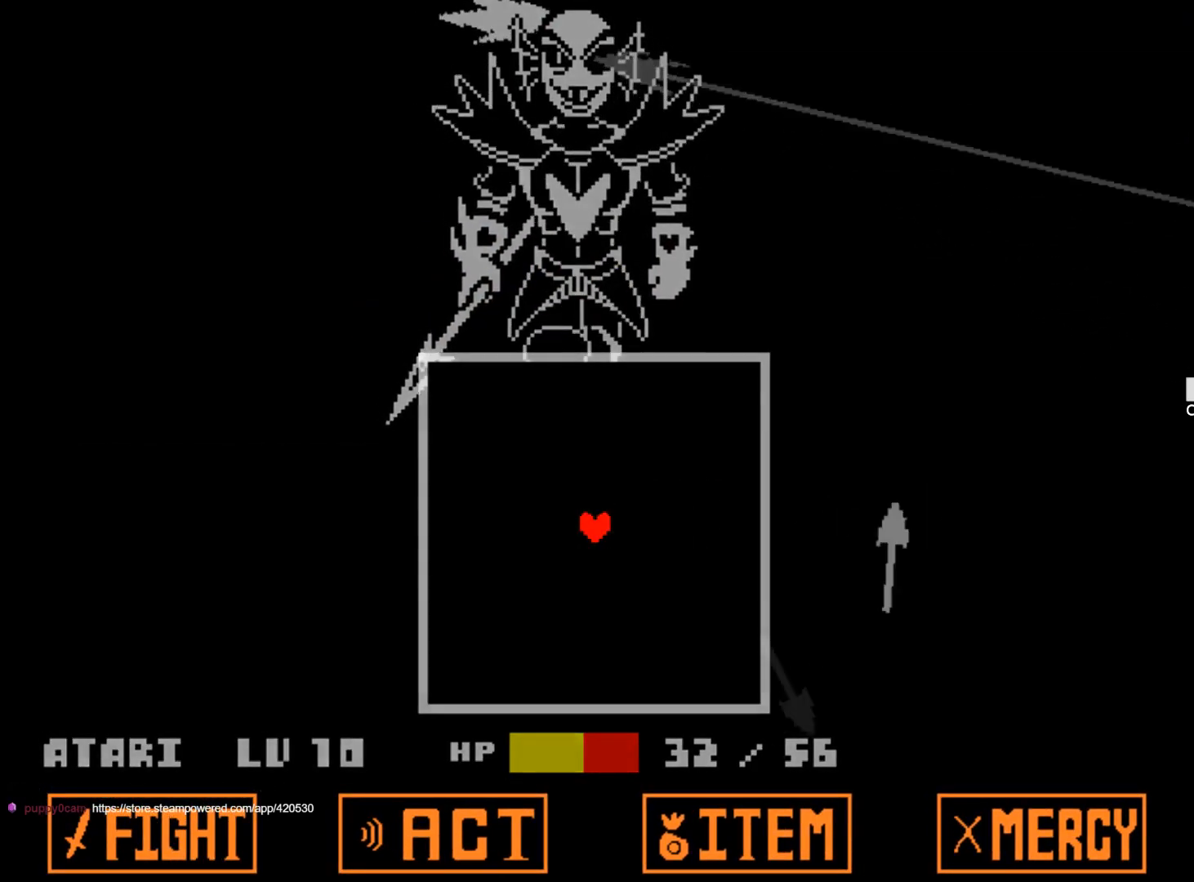
{"keys": ["up"], "events": [[417, "up", "down"]]}
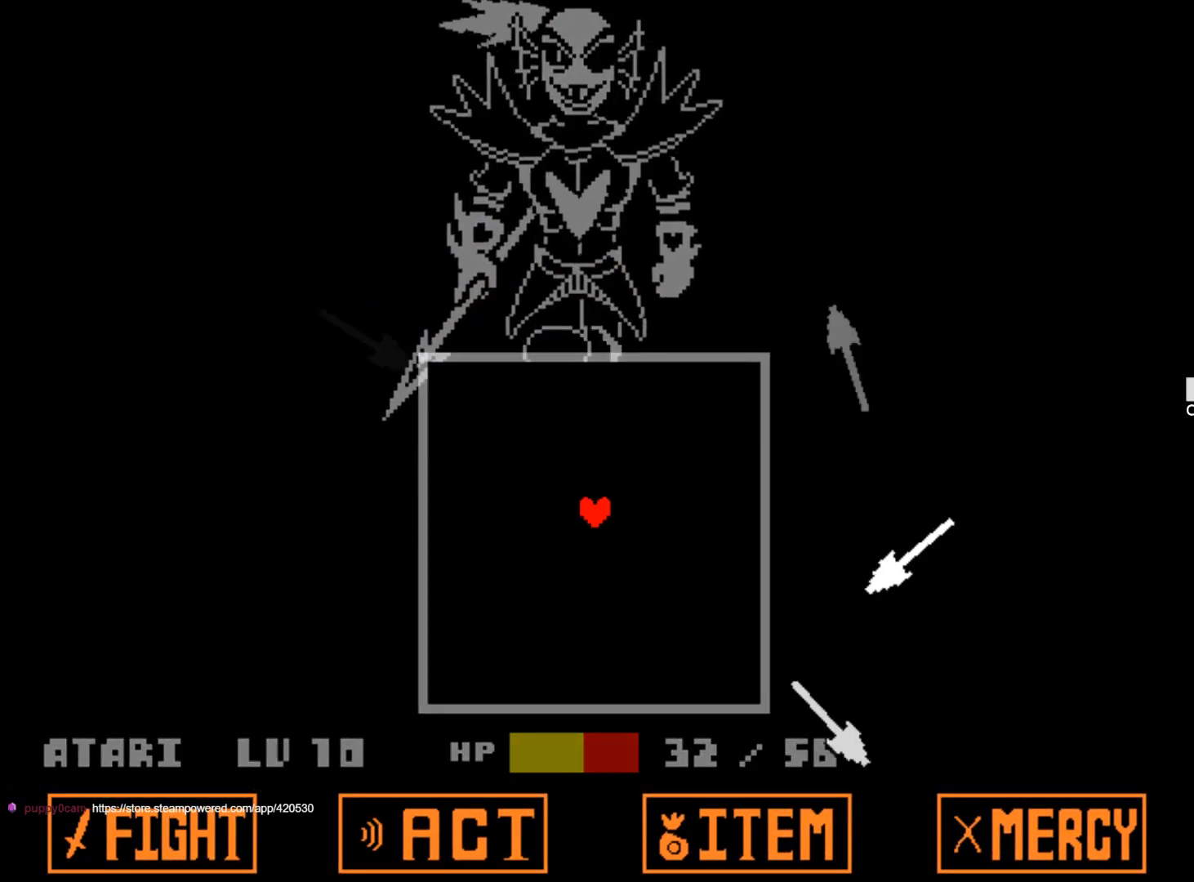
{"keys": ["up"], "events": []}
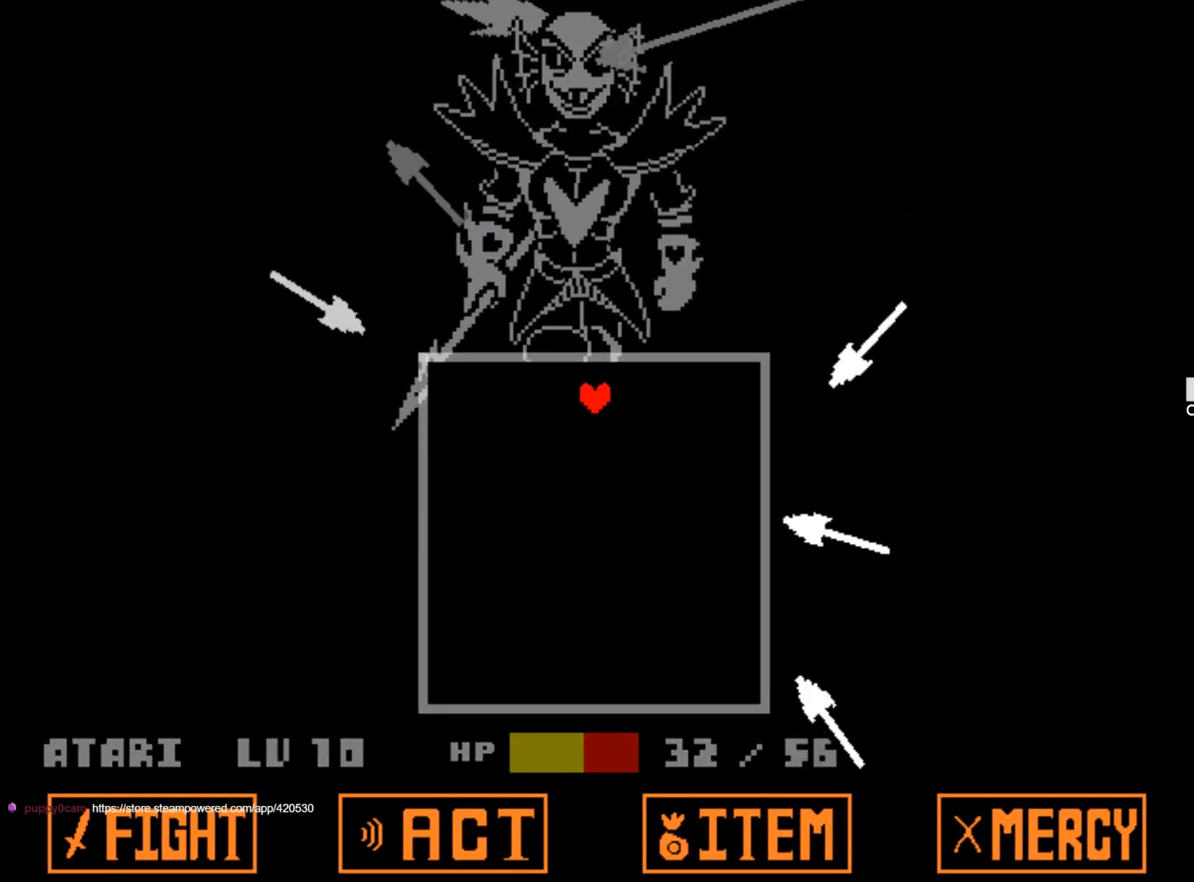
{"keys": ["right"], "events": [[167, "right", "down"], [267, "up", "up"]]}
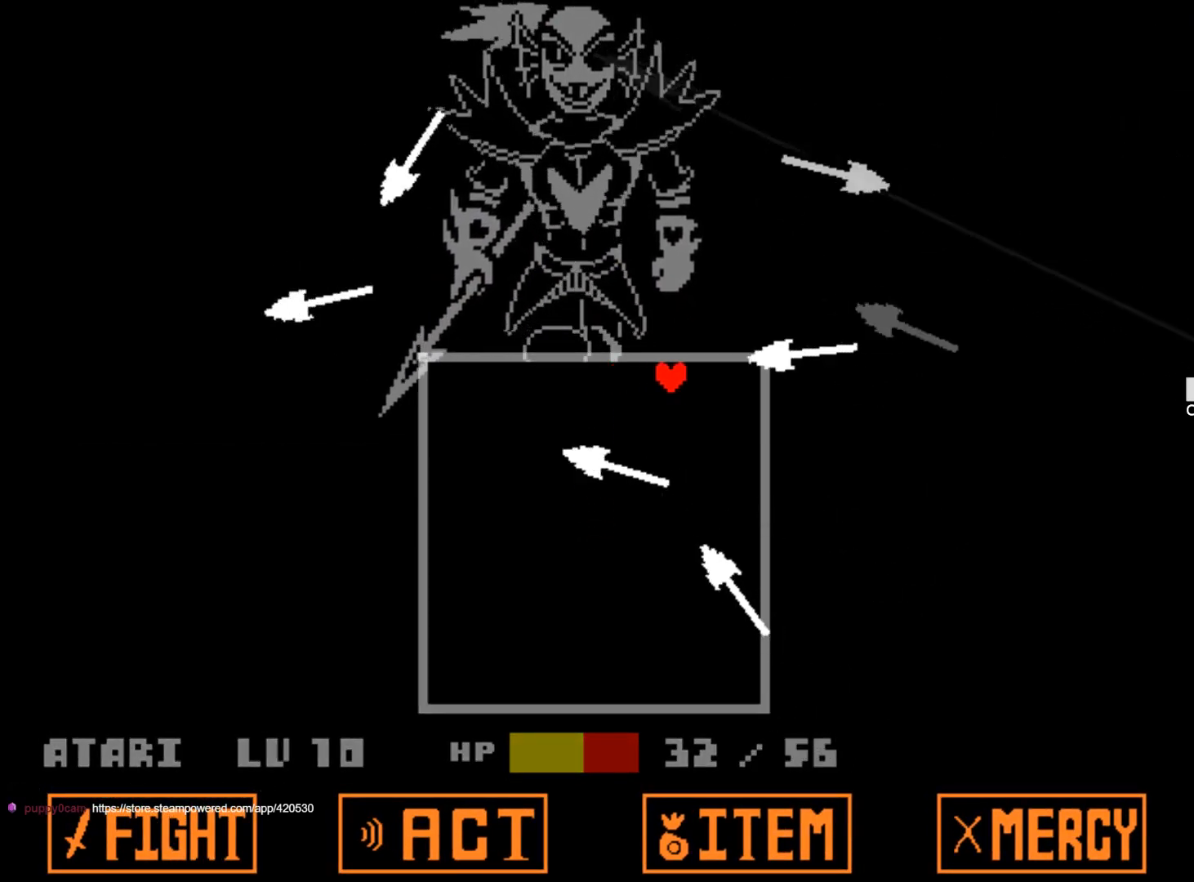
{"keys": ["right"], "events": [[50, "down", "down"], [50, "right", "up"], [417, "right", "down"], [467, "down", "up"]]}
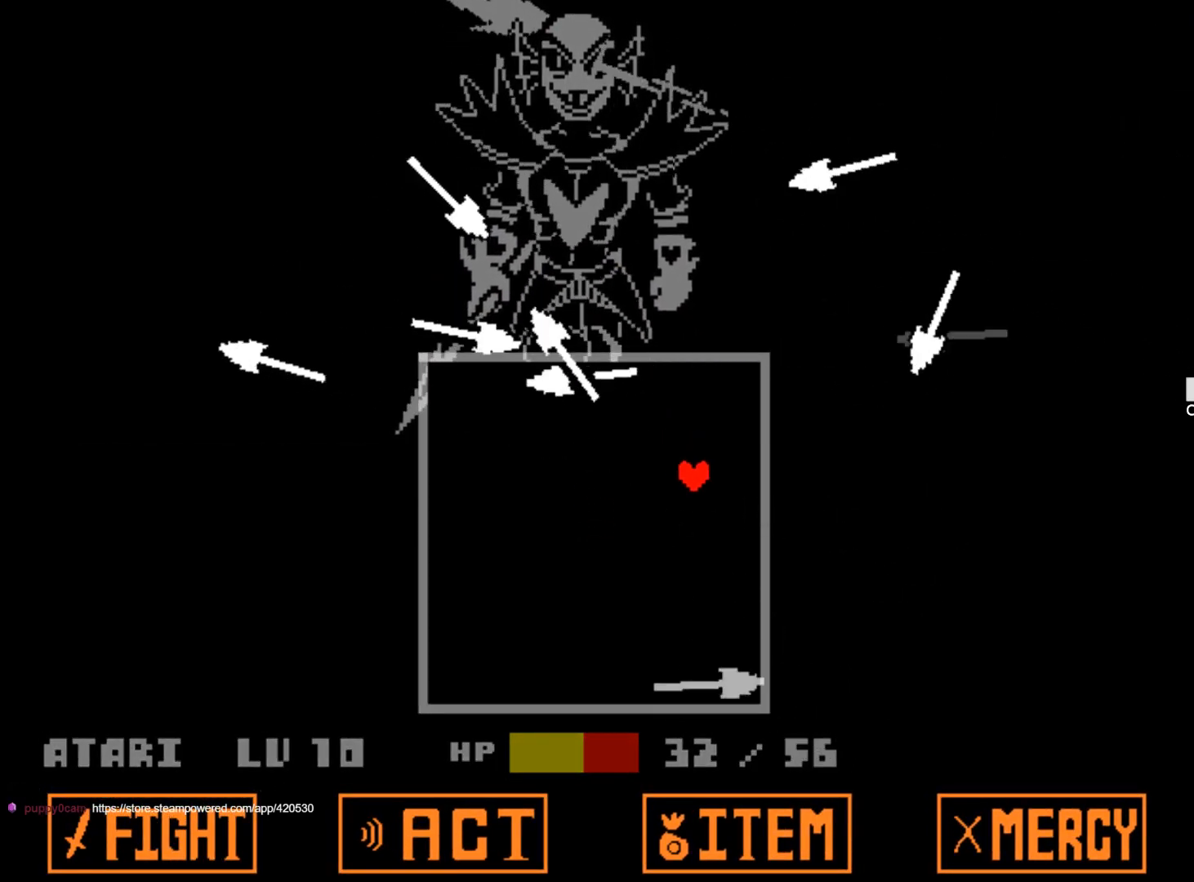
{"keys": ["left"], "events": [[117, "left", "down"], [117, "right", "up"]]}
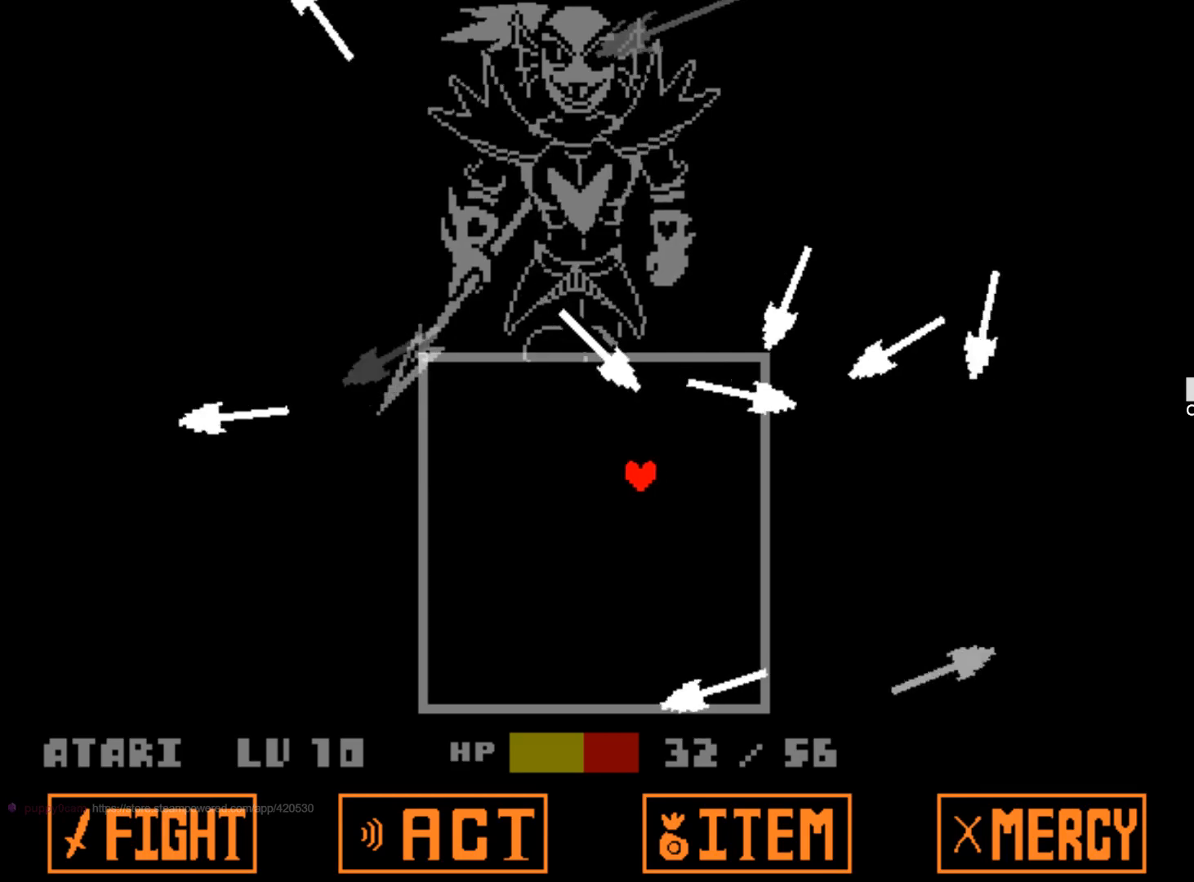
{"keys": ["left"], "events": []}
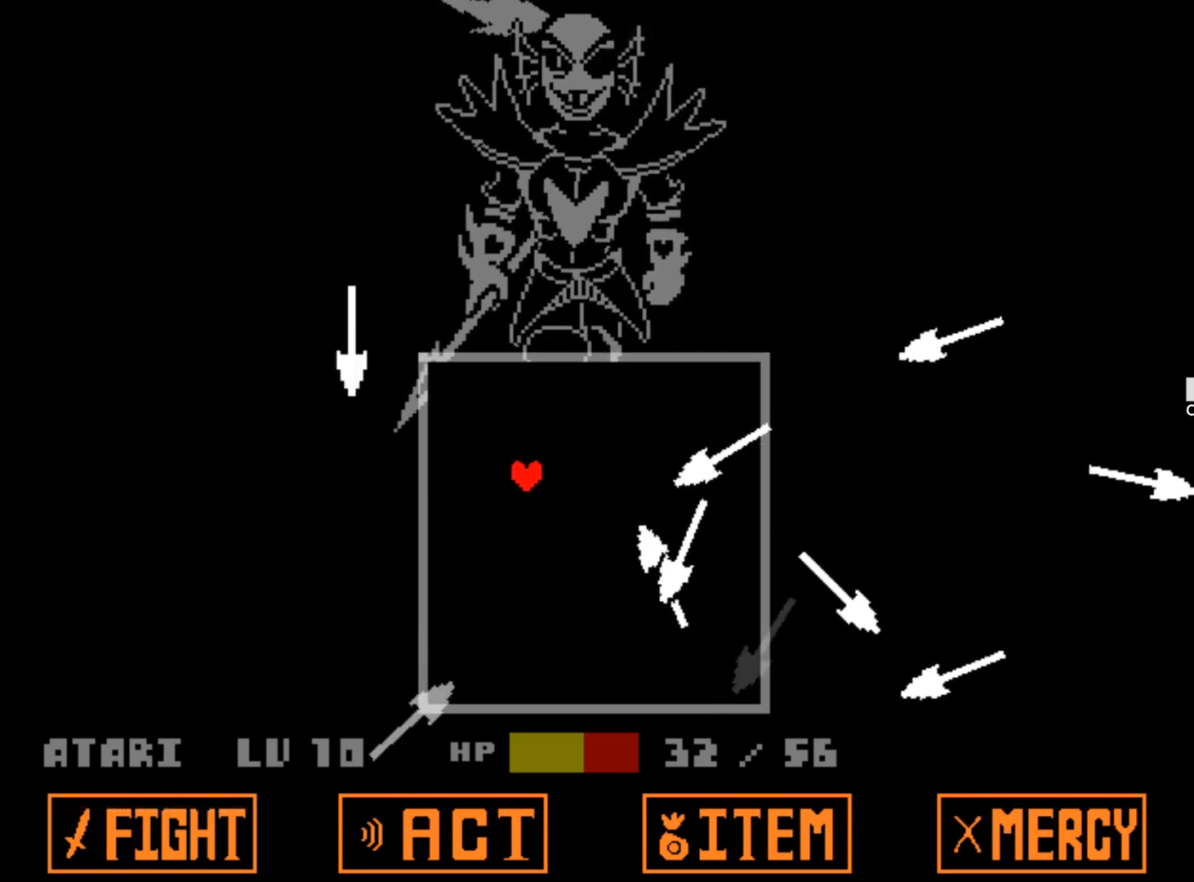
{"keys": ["down", "right"], "events": [[100, "down", "down"], [284, "left", "up"], [284, "up", "down"], [334, "right", "down"], [384, "up", "up"], [417, "right", "up"], [467, "right", "down"]]}
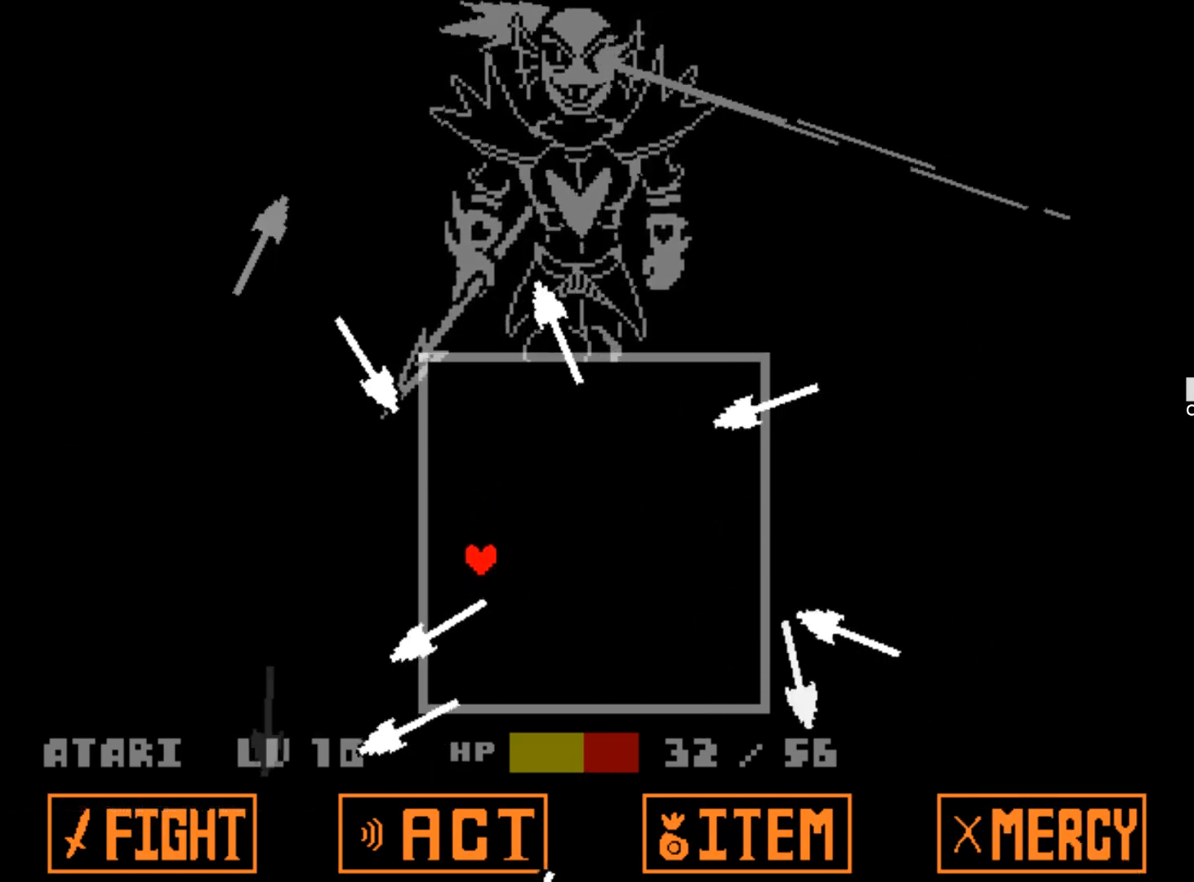
{"keys": ["right"], "events": [[67, "down", "up"], [250, "down", "down"], [350, "right", "up"], [384, "right", "down"], [434, "down", "up"]]}
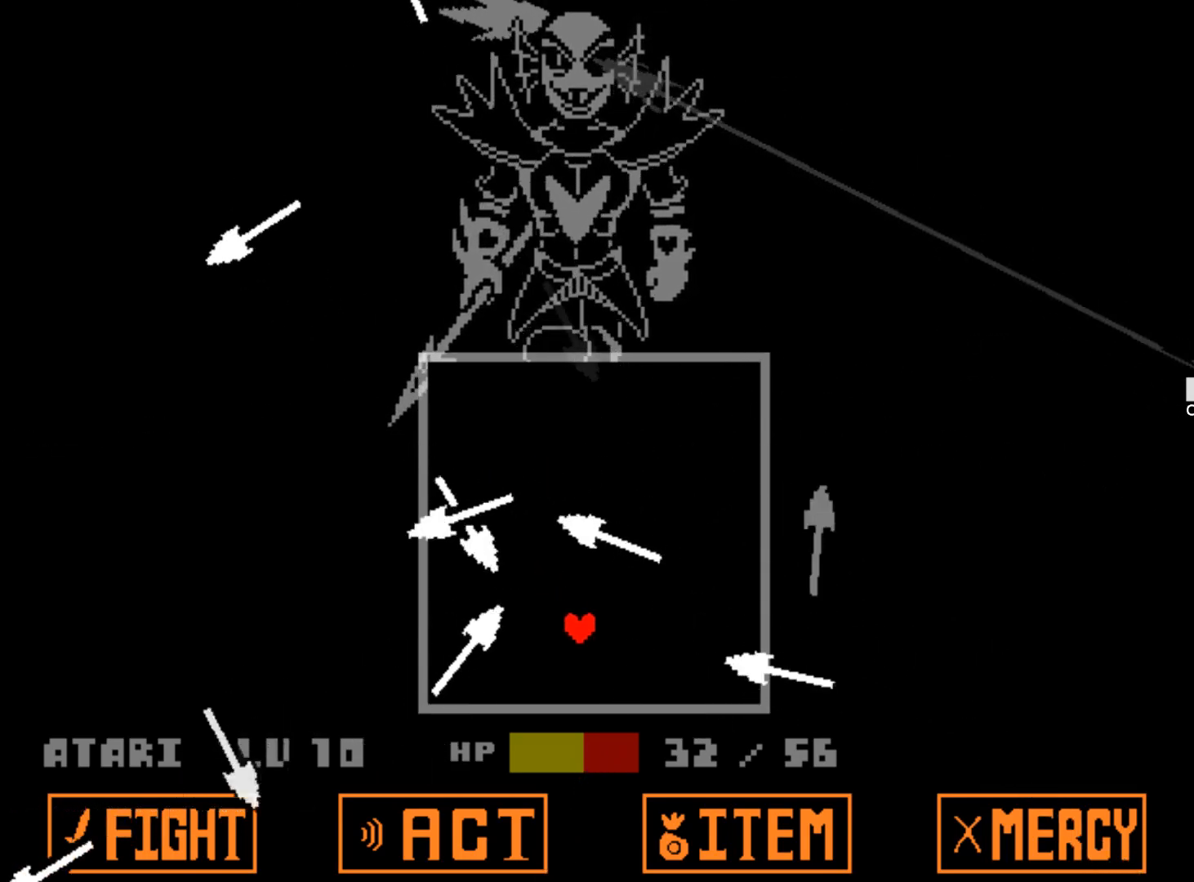
{"keys": ["up"], "events": [[217, "up", "down"], [267, "right", "up"]]}
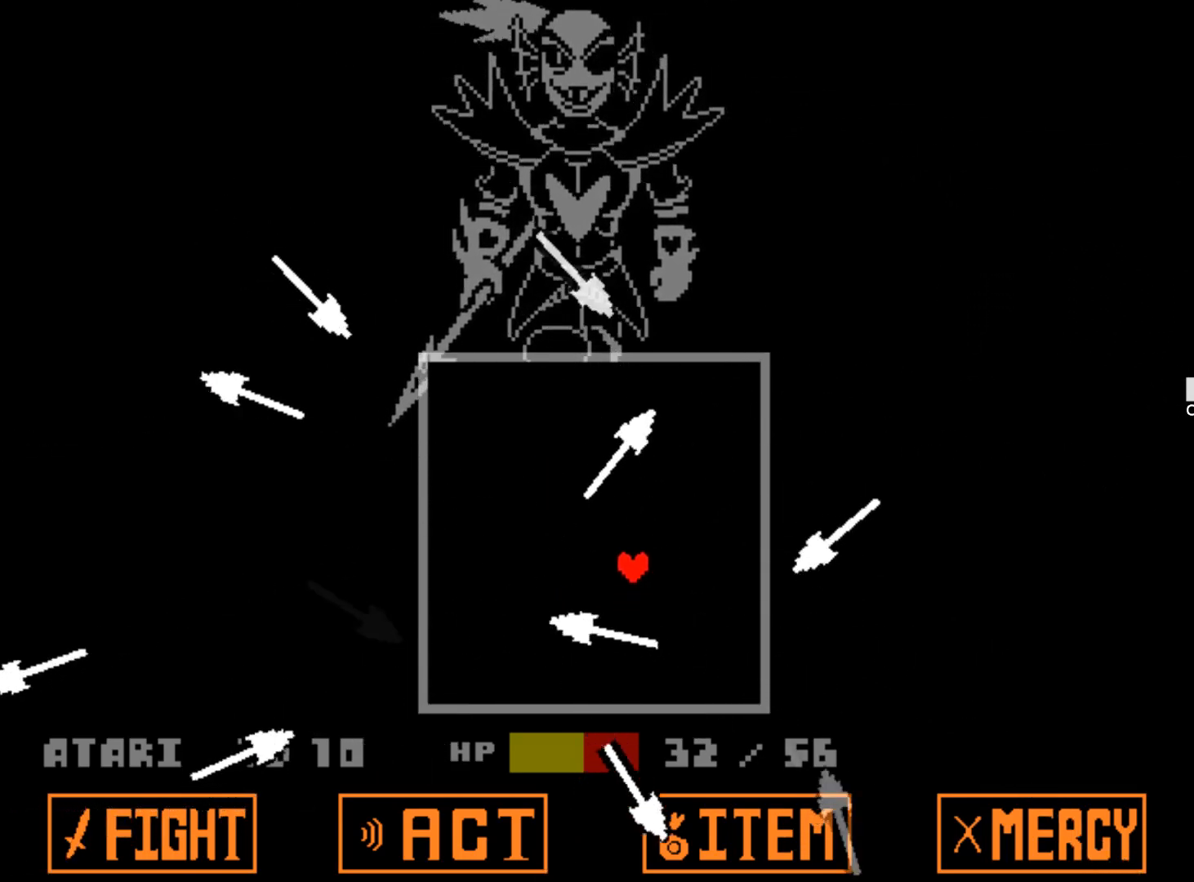
{"keys": ["up"], "events": [[234, "up", "up"], [417, "up", "down"]]}
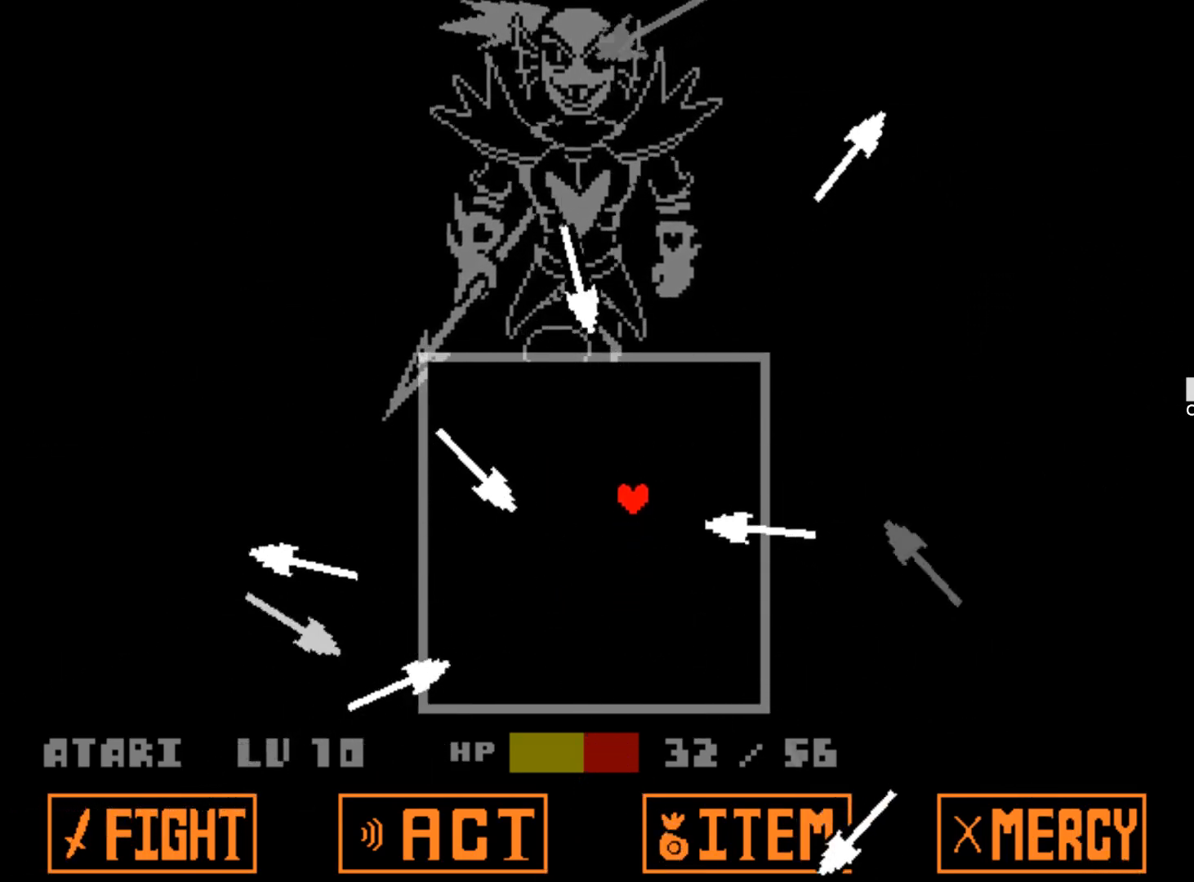
{"keys": ["down", "right", "up"], "events": [[67, "up", "up"], [117, "up", "down"], [150, "right", "down"], [434, "down", "down"]]}
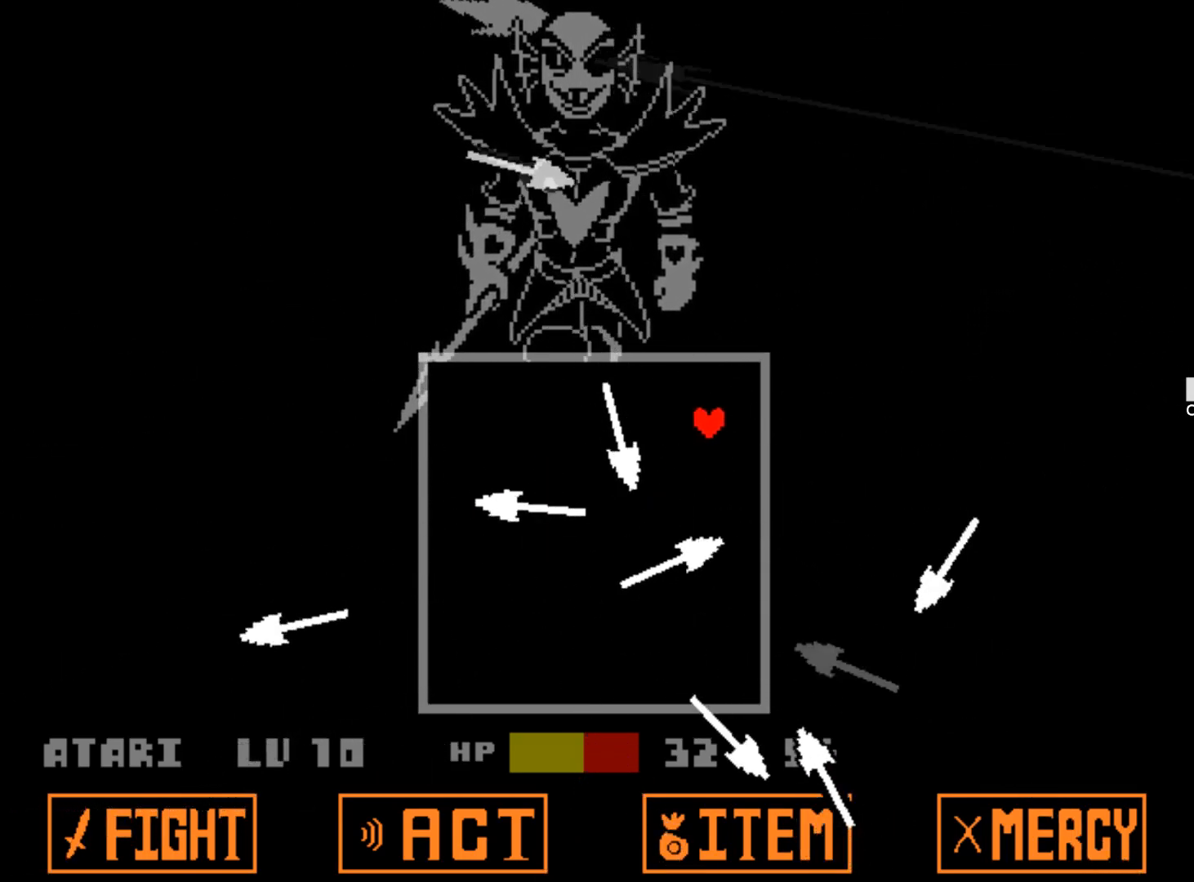
{"keys": ["left"], "events": [[134, "down", "up"], [134, "right", "up"], [167, "up", "up"], [217, "up", "down"], [367, "left", "down"], [400, "up", "up"]]}
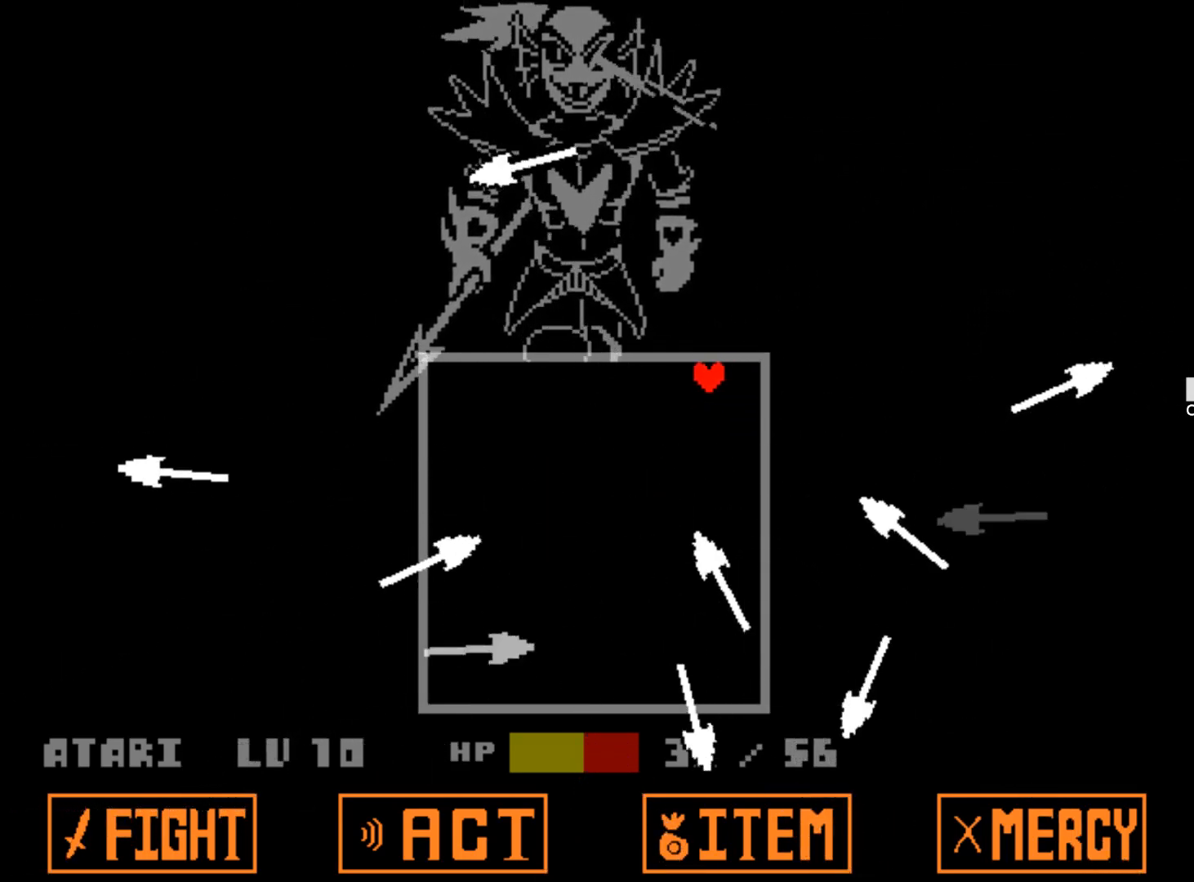
{"keys": ["left"], "events": []}
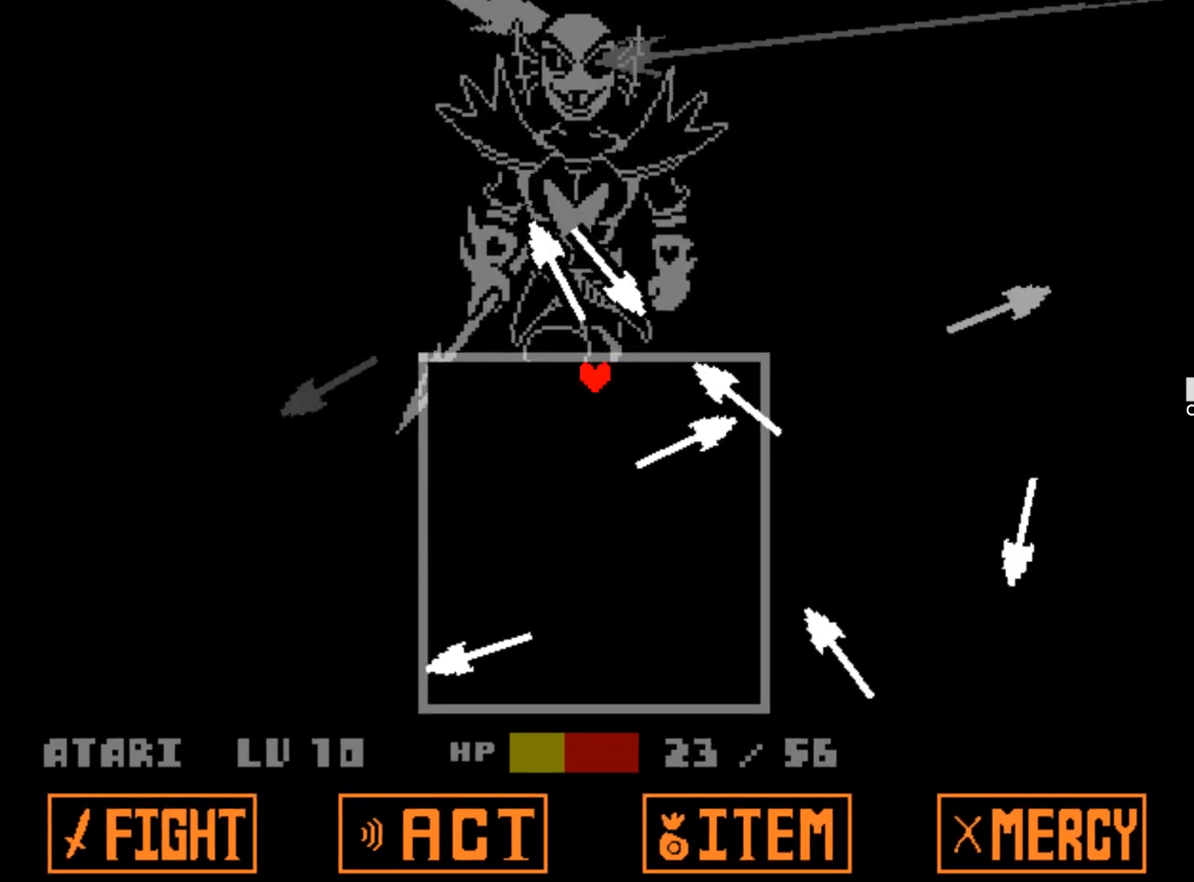
{"keys": ["down", "right"], "events": [[117, "down", "down"], [250, "down", "up"], [300, "down", "down"], [384, "left", "up"], [484, "right", "down"]]}
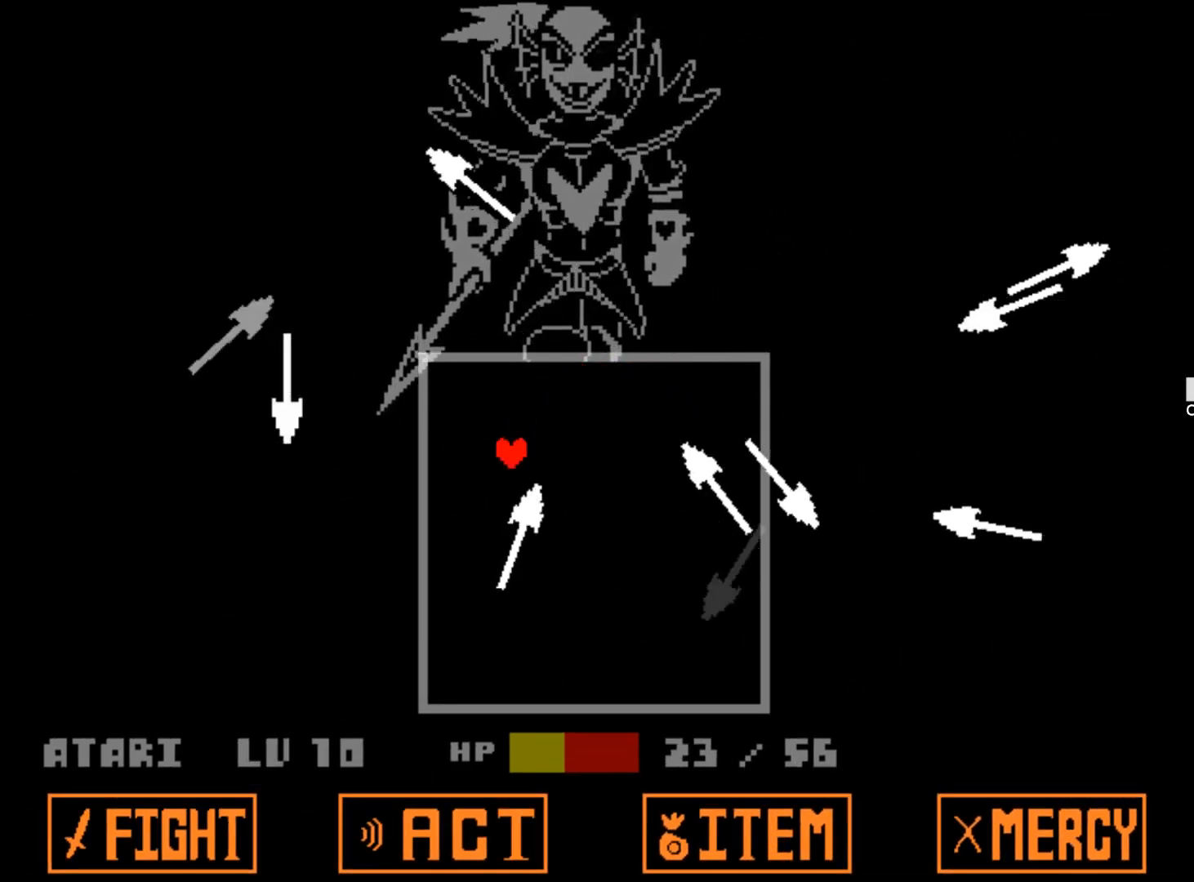
{"keys": ["down", "left"], "events": [[84, "down", "up"], [317, "down", "down"], [367, "left", "down"], [400, "right", "up"]]}
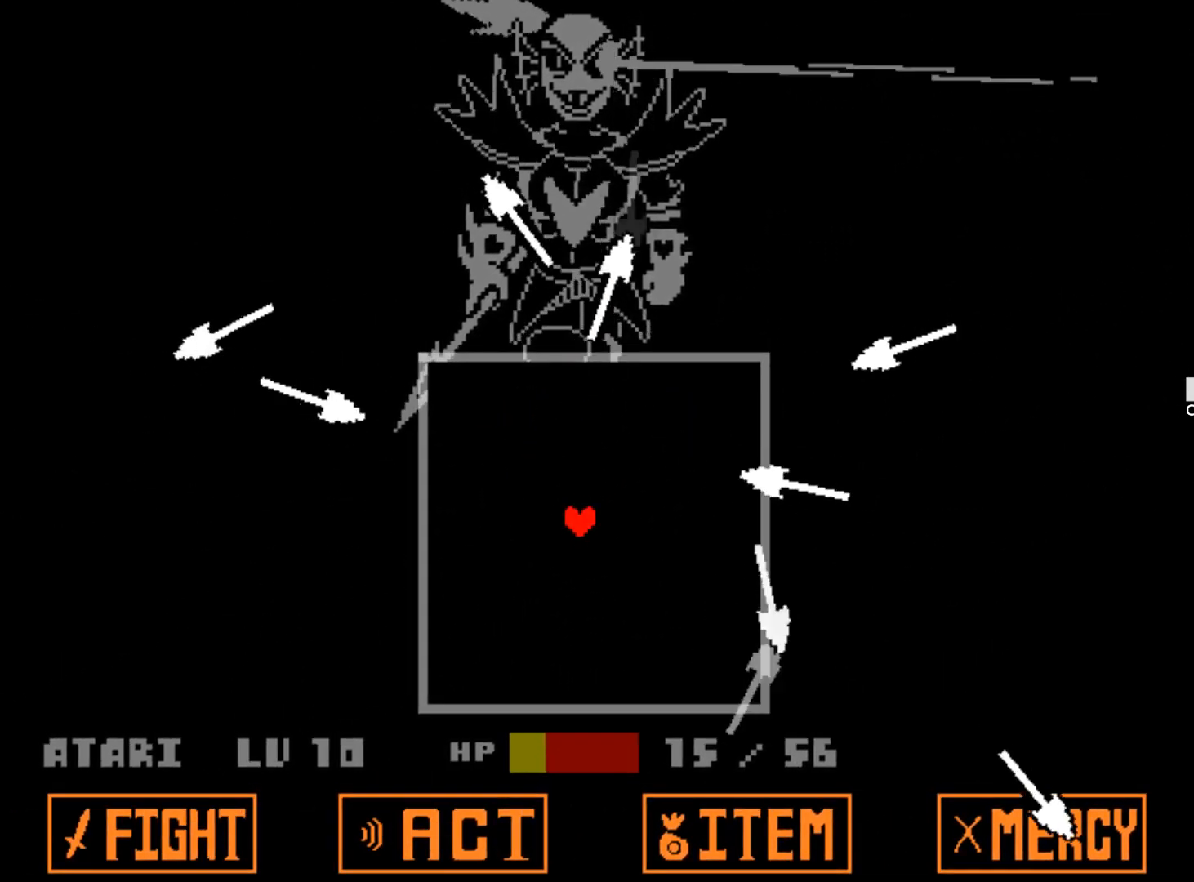
{"keys": ["down"], "events": [[467, "left", "up"]]}
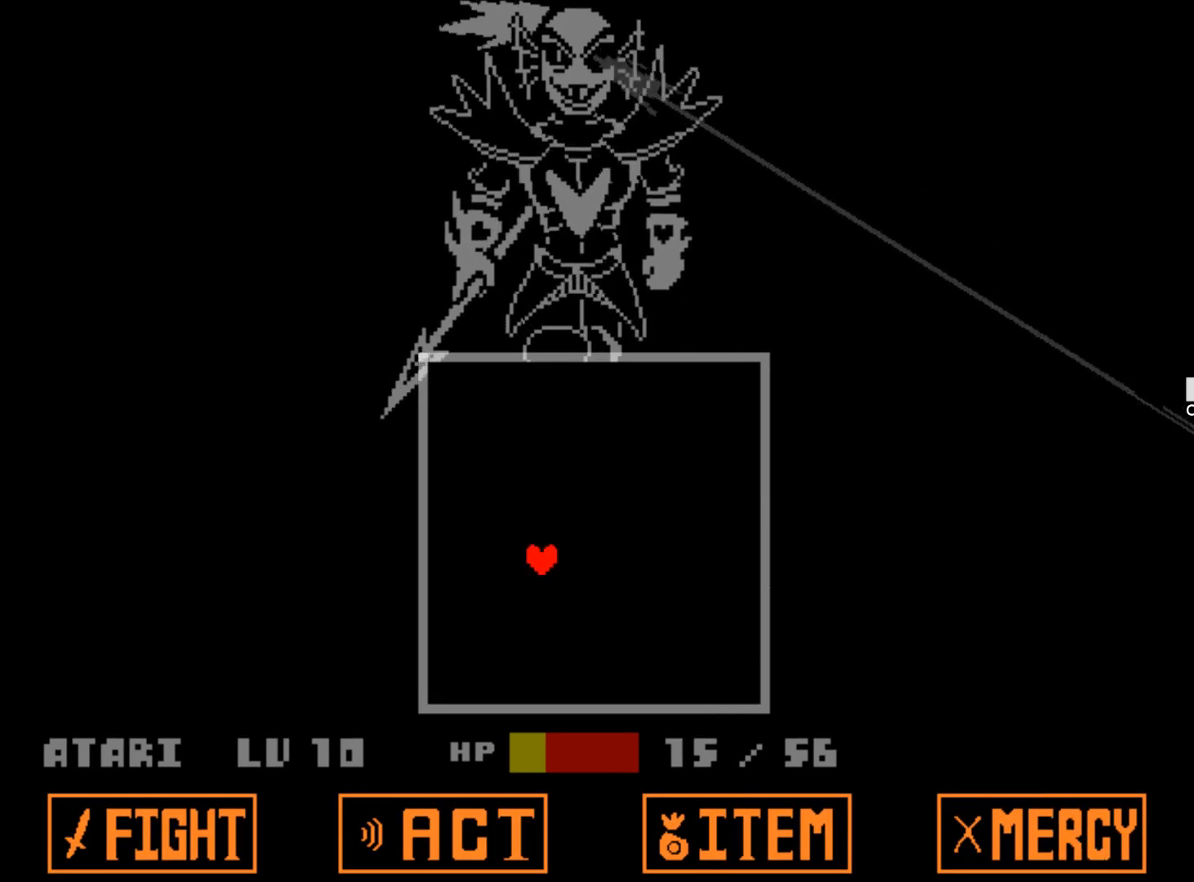
{"keys": ["right"], "events": [[17, "down", "up"], [484, "right", "down"]]}
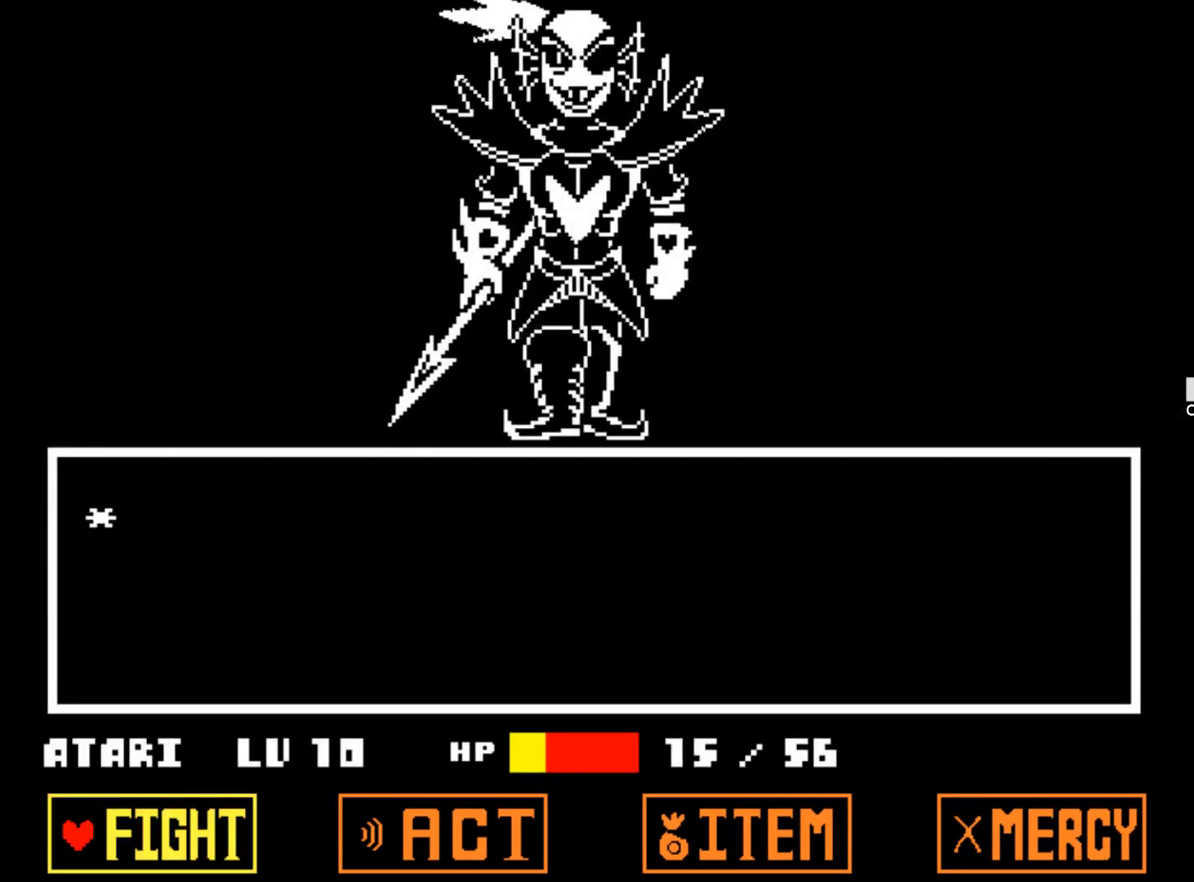
{"keys": ["z"], "events": [[117, "right", "up"], [217, "right", "down"], [367, "right", "up"], [450, "z", "down"]]}
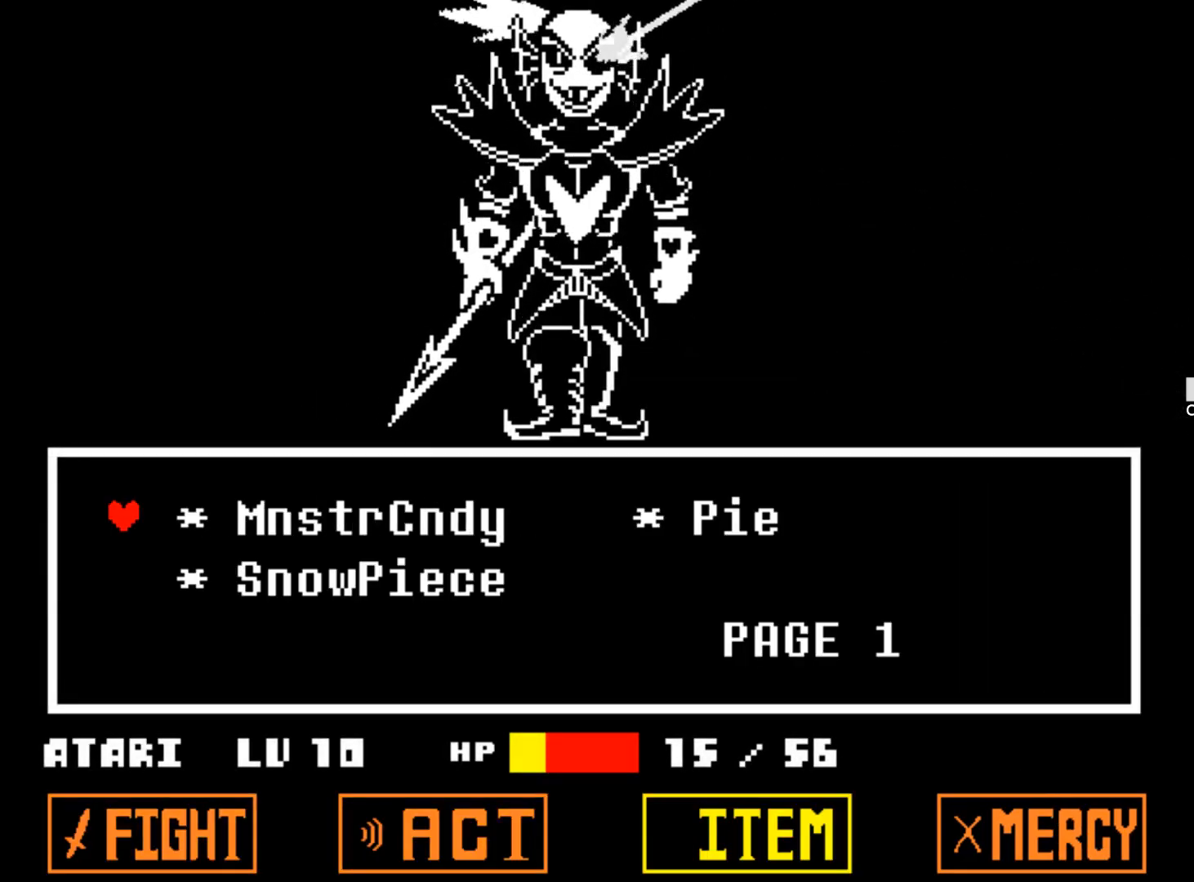
{"keys": ["down"], "events": [[50, "z", "up"], [467, "down", "down"]]}
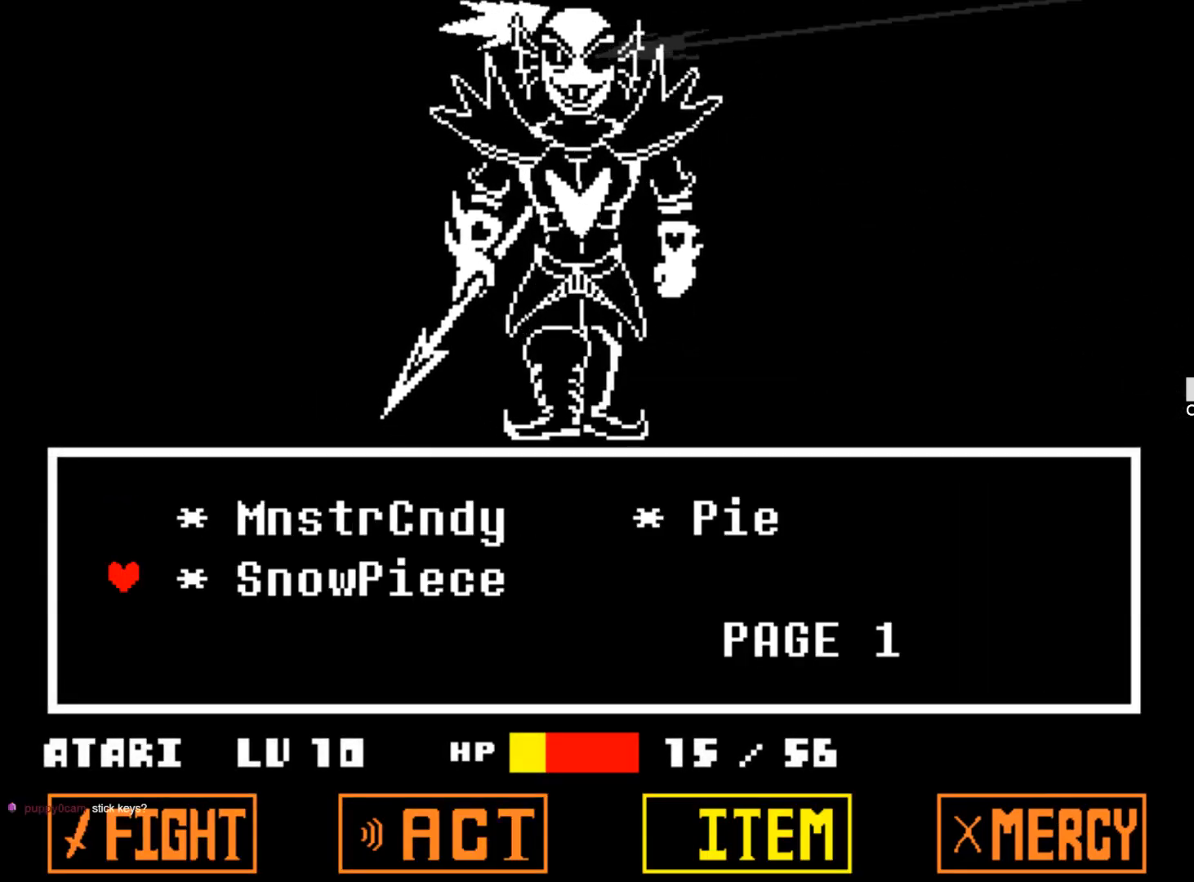
{"keys": ["z"], "events": [[67, "down", "up"], [384, "z", "down"]]}
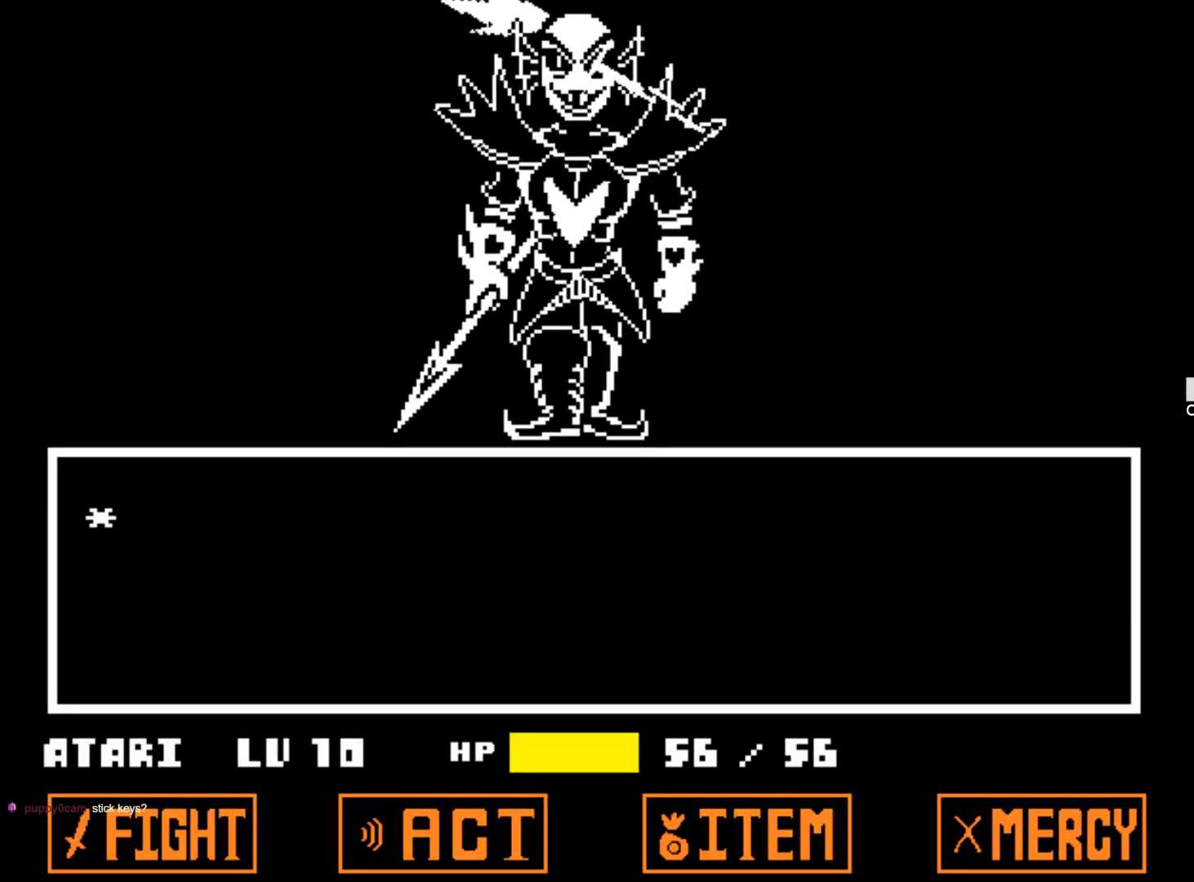
{"keys": [], "events": [[34, "z", "up"]]}